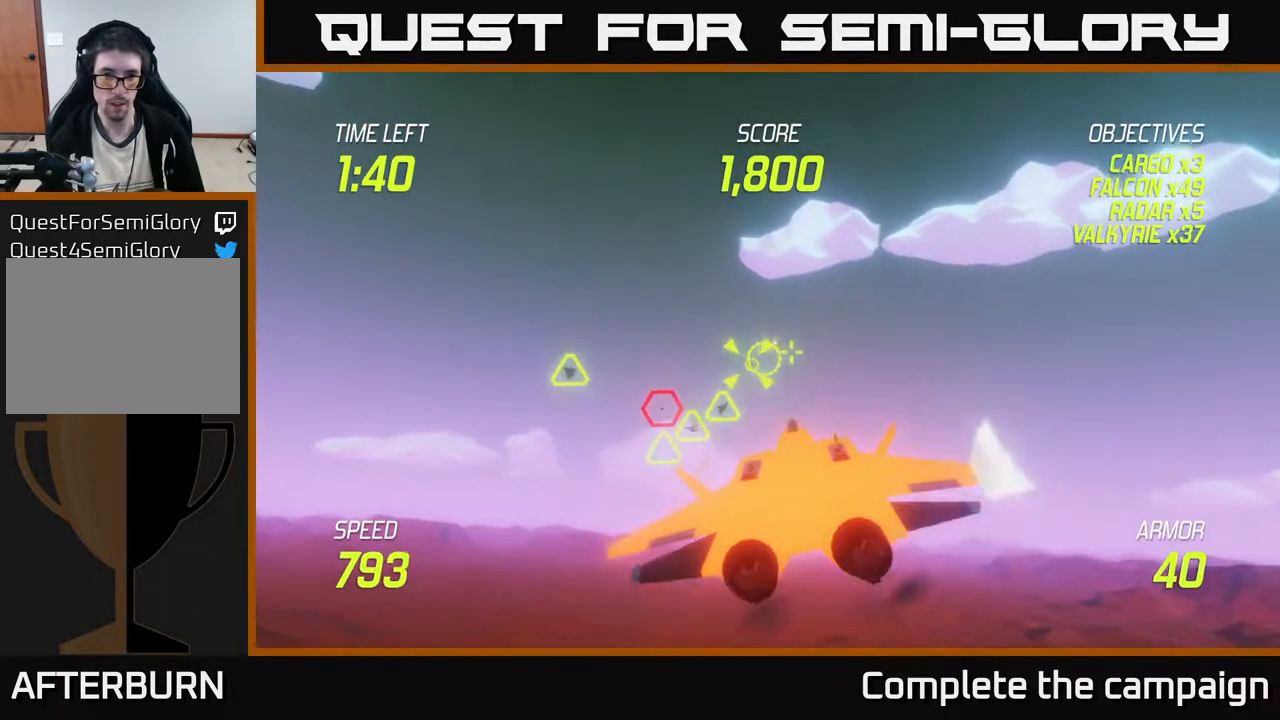
Gameplay with a controller (Xbox layout); each line is a JSON object with the inputs held at the frame after it. "events" lists button and stick changes between this image and that frame as [ms after this image, input, new state], when the widget could be followed in between. Not read: right_stick.
{"buttons": ["R2"], "left_stick": "up-right", "events": [[50, "left_stick", "center"], [167, "left_stick", "left"], [317, "R2", "up"], [367, "left_stick", "up"], [417, "R2", "down"], [417, "left_stick", "up-right"]]}
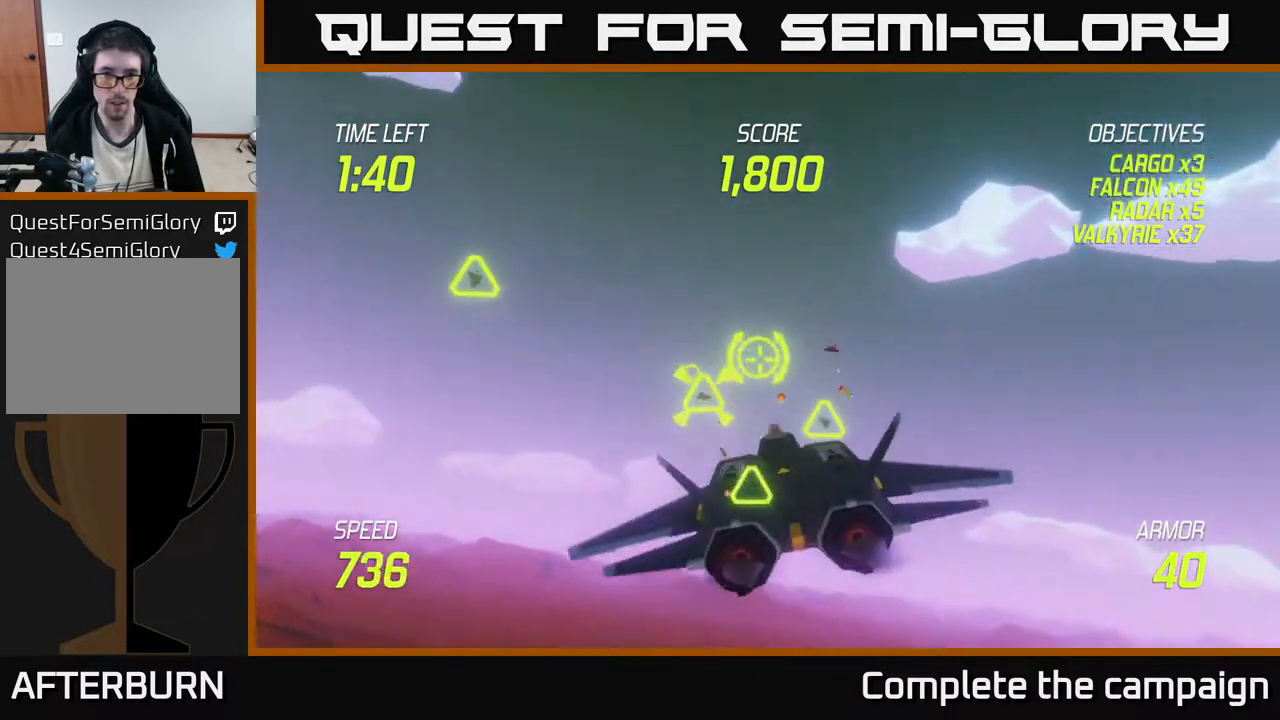
{"buttons": ["R2"], "left_stick": "left", "events": [[33, "left_stick", "center"], [117, "left_stick", "up-left"], [250, "left_stick", "center"], [333, "left_stick", "left"]]}
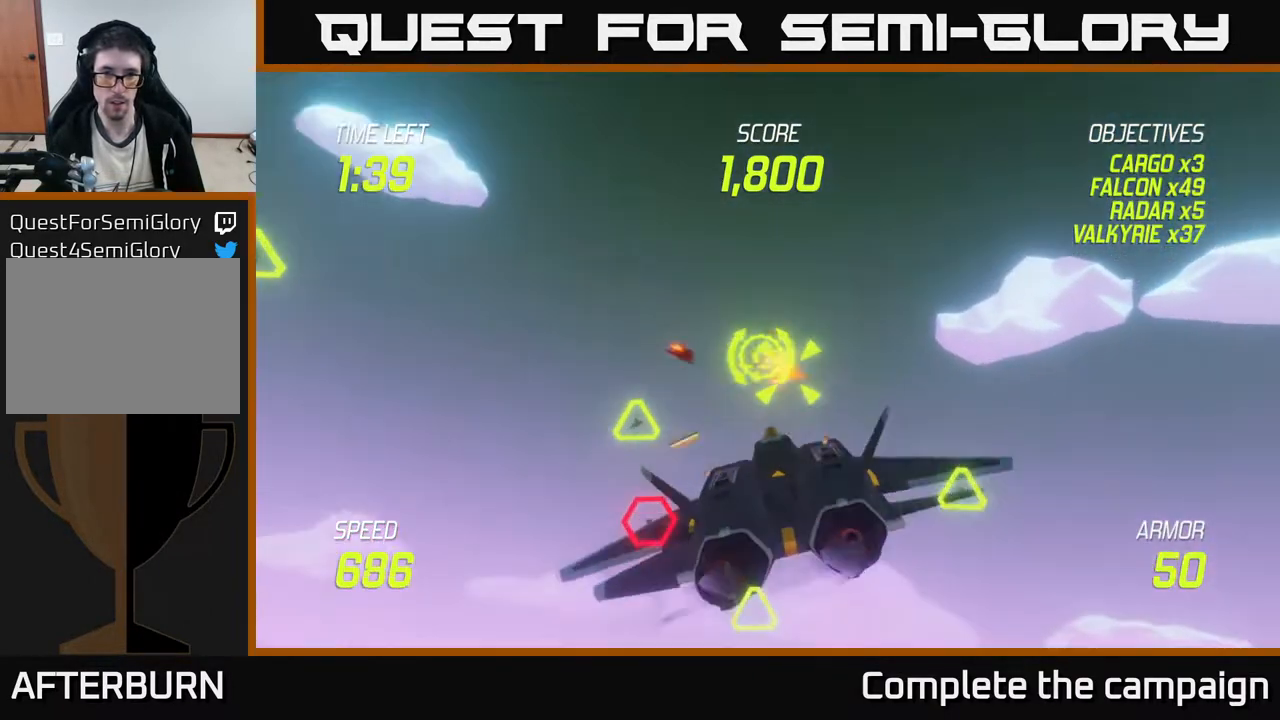
{"buttons": [], "left_stick": "right", "events": [[17, "left_stick", "down-right"], [100, "L2", "down"], [133, "left_stick", "down"], [167, "R2", "up"], [217, "L2", "up"], [283, "L2", "down"], [283, "left_stick", "down-right"], [367, "L2", "up"], [500, "left_stick", "right"]]}
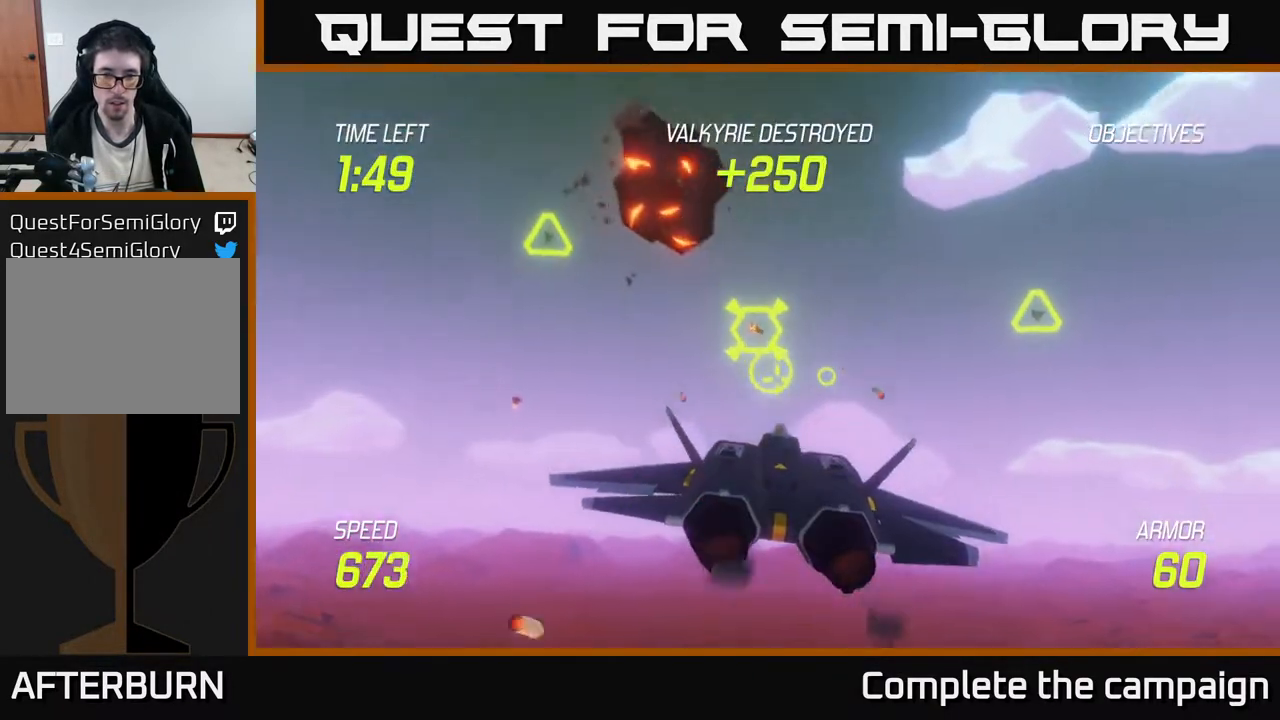
{"buttons": [], "left_stick": "down-left", "events": [[200, "left_stick", "up-left"], [283, "left_stick", "down-left"]]}
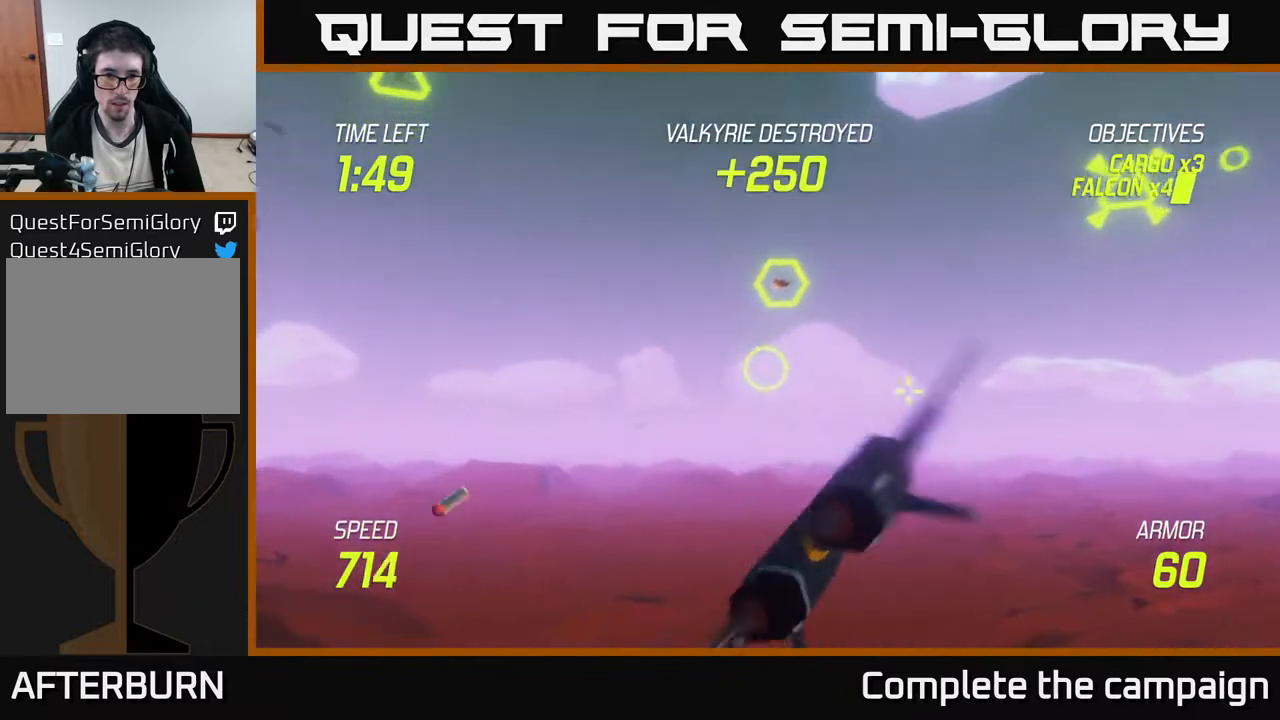
{"buttons": ["R2"], "left_stick": "left", "events": [[33, "left_stick", "left"], [317, "R2", "down"]]}
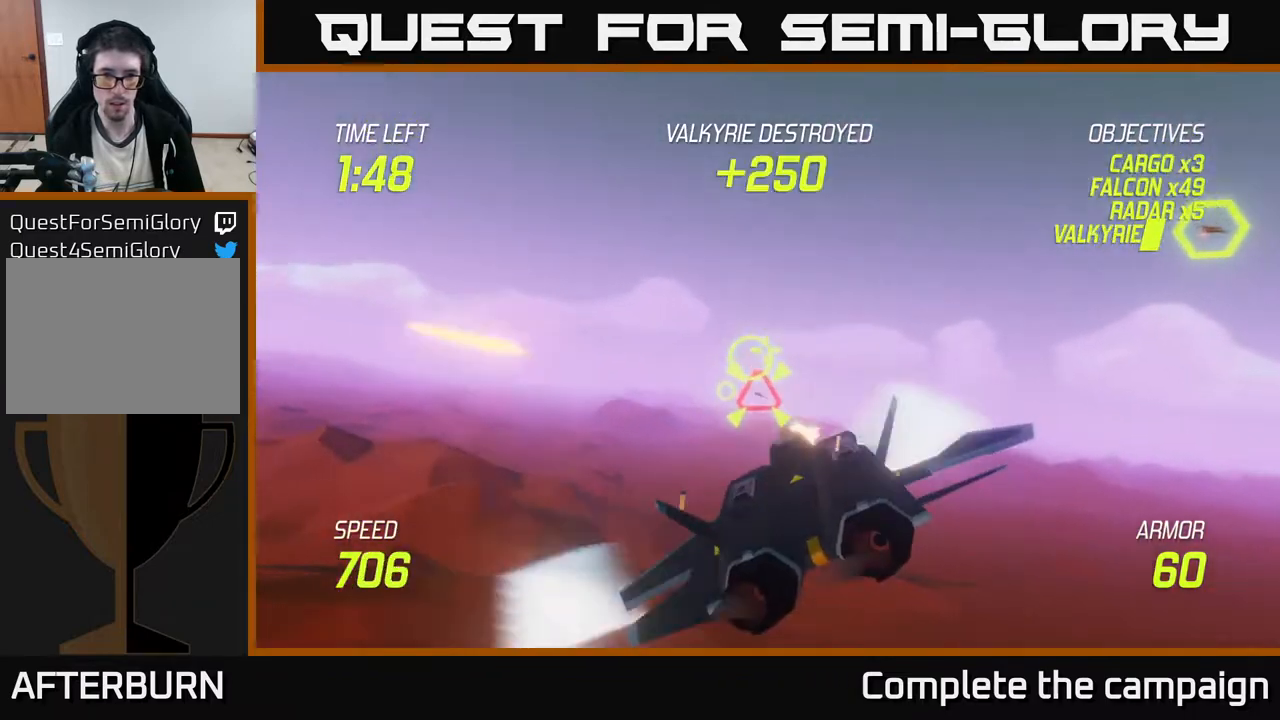
{"buttons": [], "left_stick": "right", "events": [[383, "L2", "down"], [383, "R2", "up"], [450, "L2", "up"], [483, "left_stick", "right"]]}
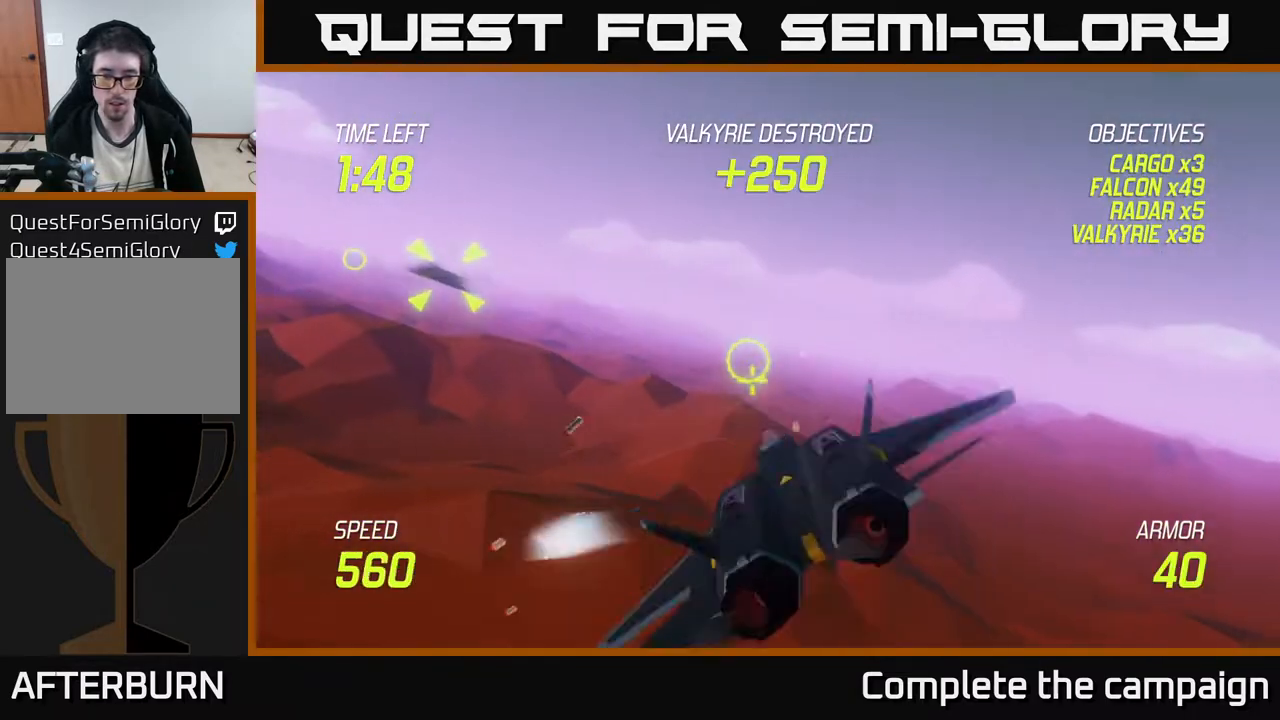
{"buttons": [], "left_stick": "down-right", "events": [[17, "L2", "down"], [117, "L2", "up"], [167, "L2", "down"], [417, "left_stick", "down-right"], [467, "L2", "up"]]}
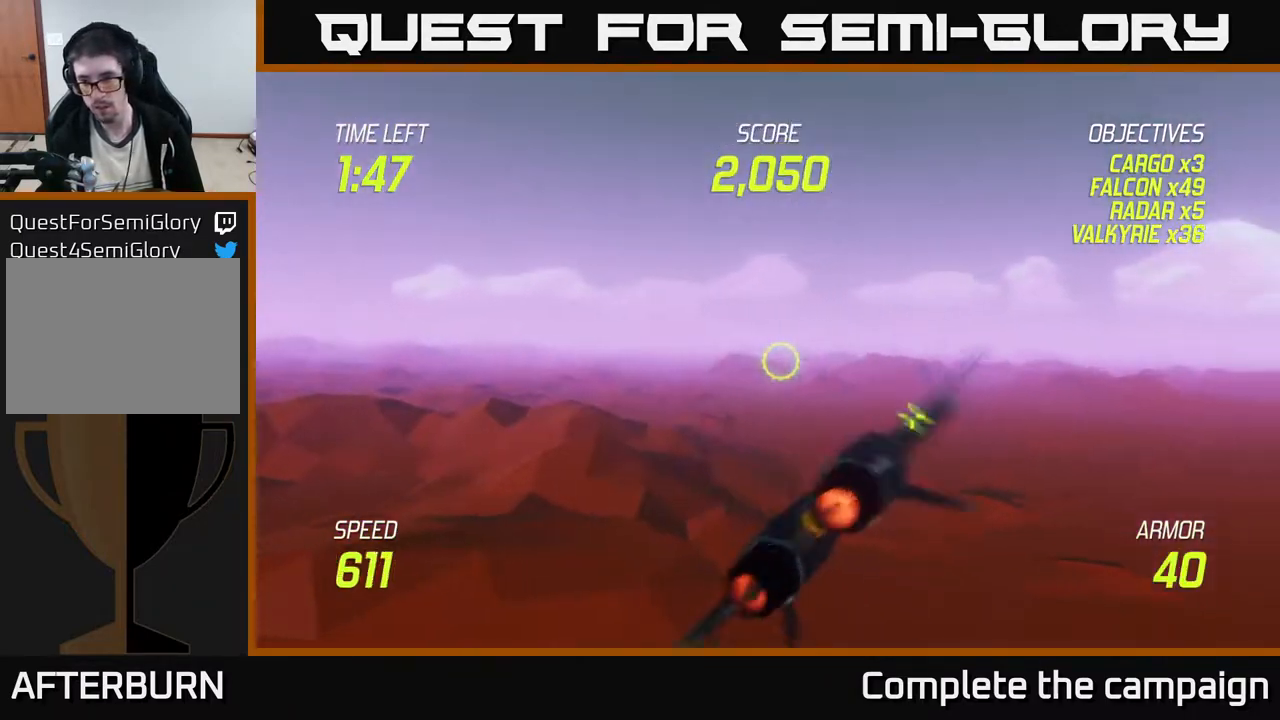
{"buttons": ["L2"], "left_stick": "down-right", "events": [[217, "L2", "down"]]}
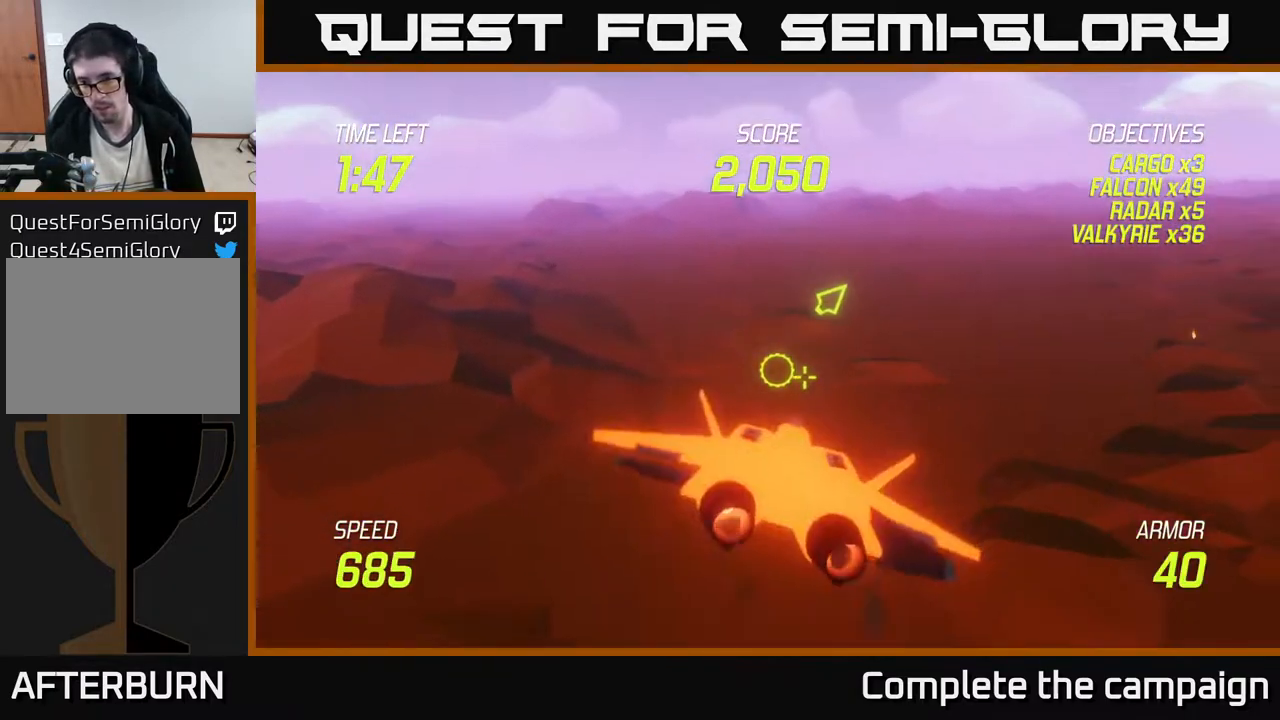
{"buttons": ["L2"], "left_stick": "down-right", "events": []}
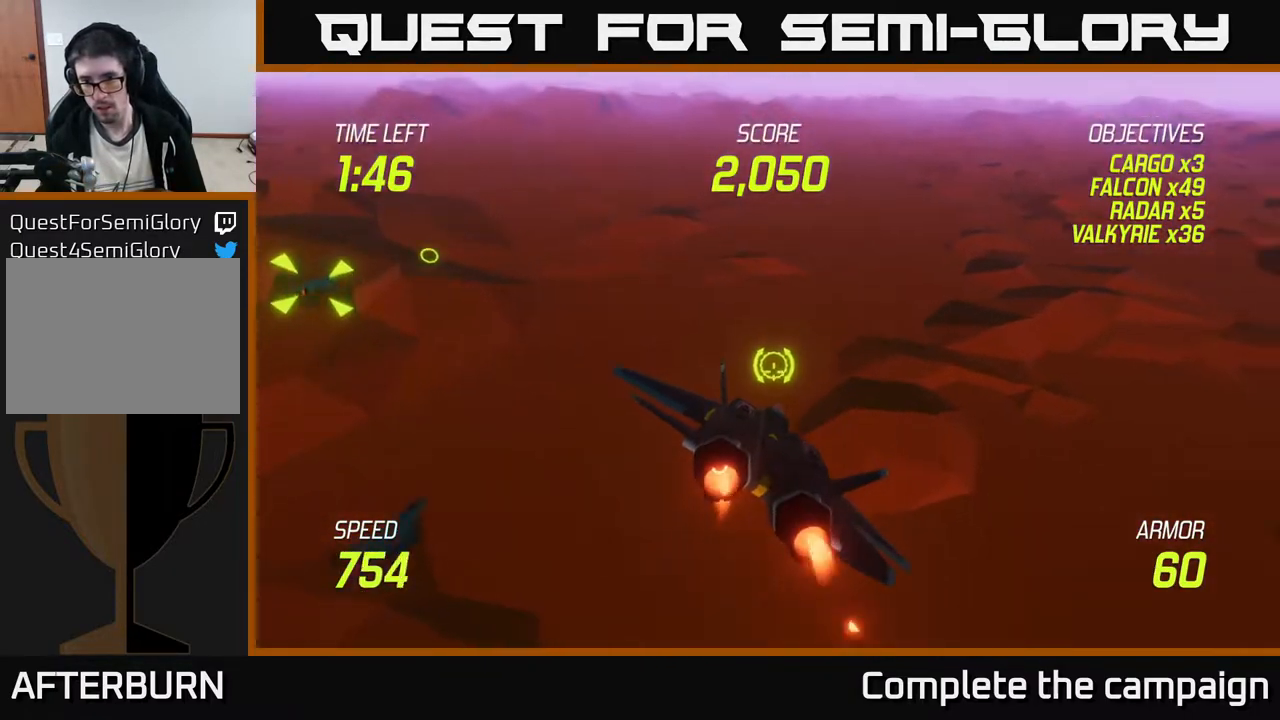
{"buttons": [], "left_stick": "up-left", "events": [[133, "L2", "up"], [167, "left_stick", "up-left"]]}
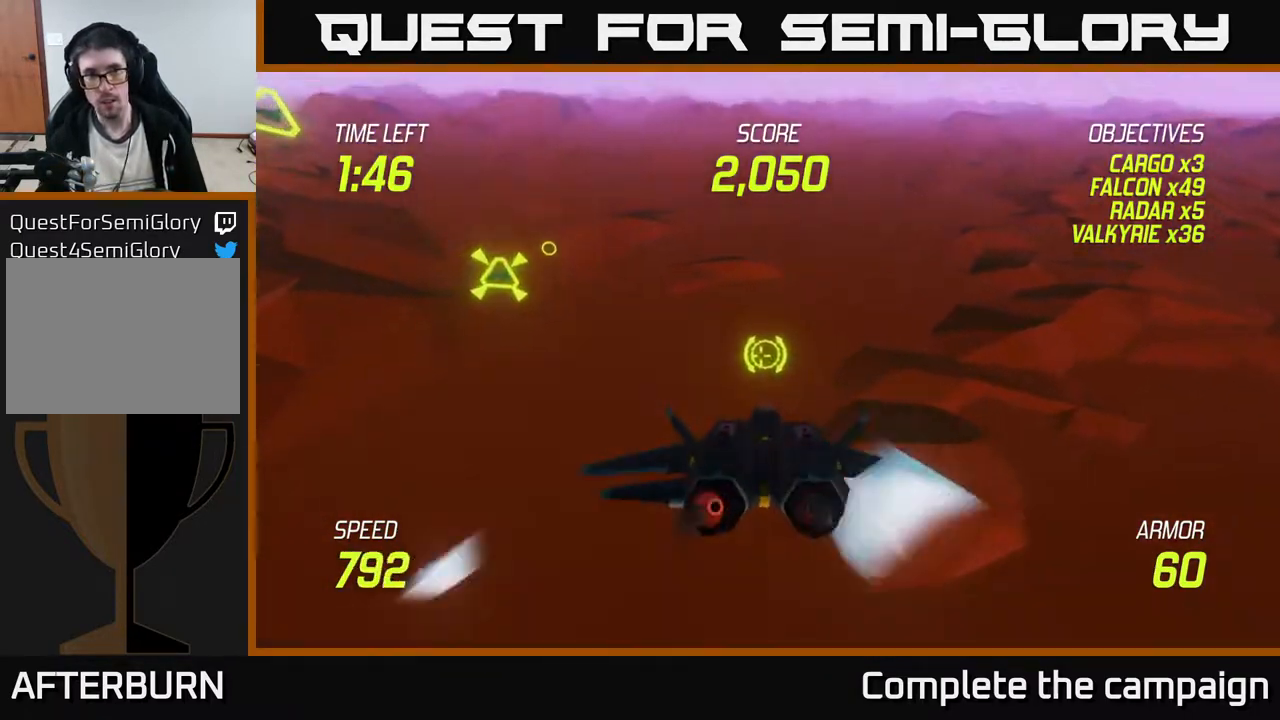
{"buttons": ["R2"], "left_stick": "up-left", "events": [[483, "R2", "down"]]}
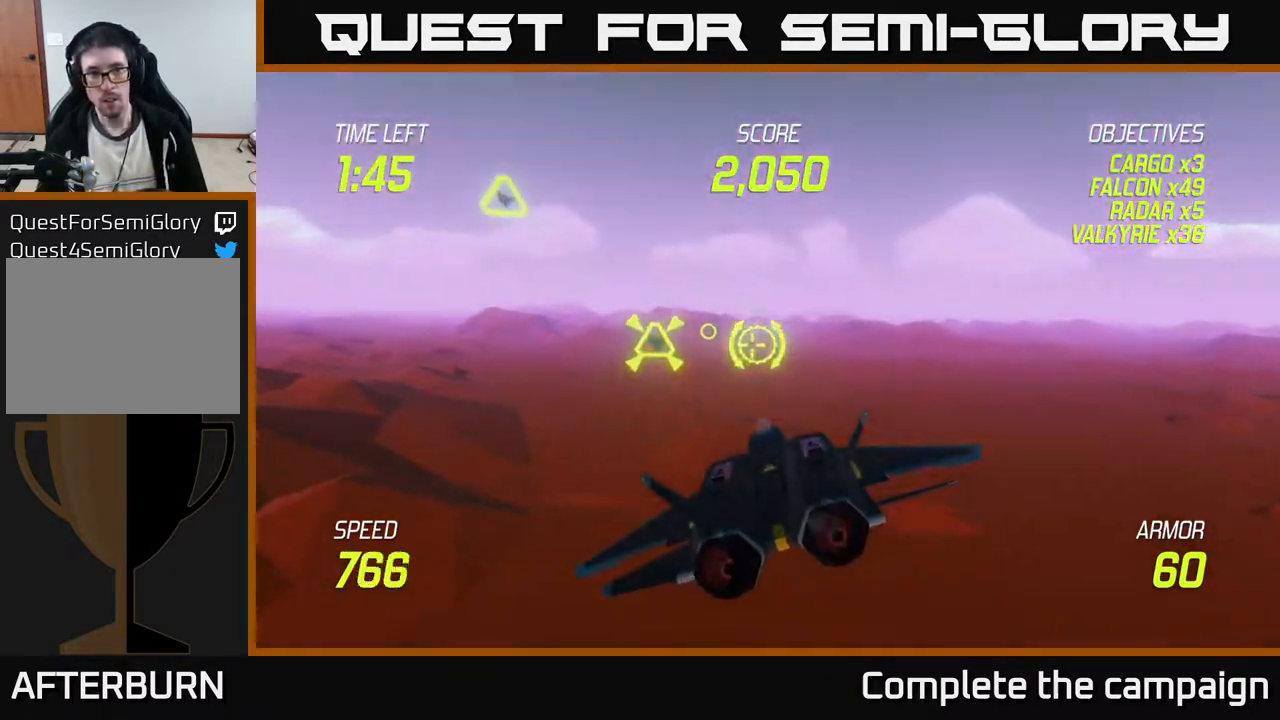
{"buttons": [], "left_stick": "right", "events": [[133, "left_stick", "center"], [233, "left_stick", "up-left"], [383, "left_stick", "up-right"], [400, "R2", "up"], [433, "left_stick", "right"]]}
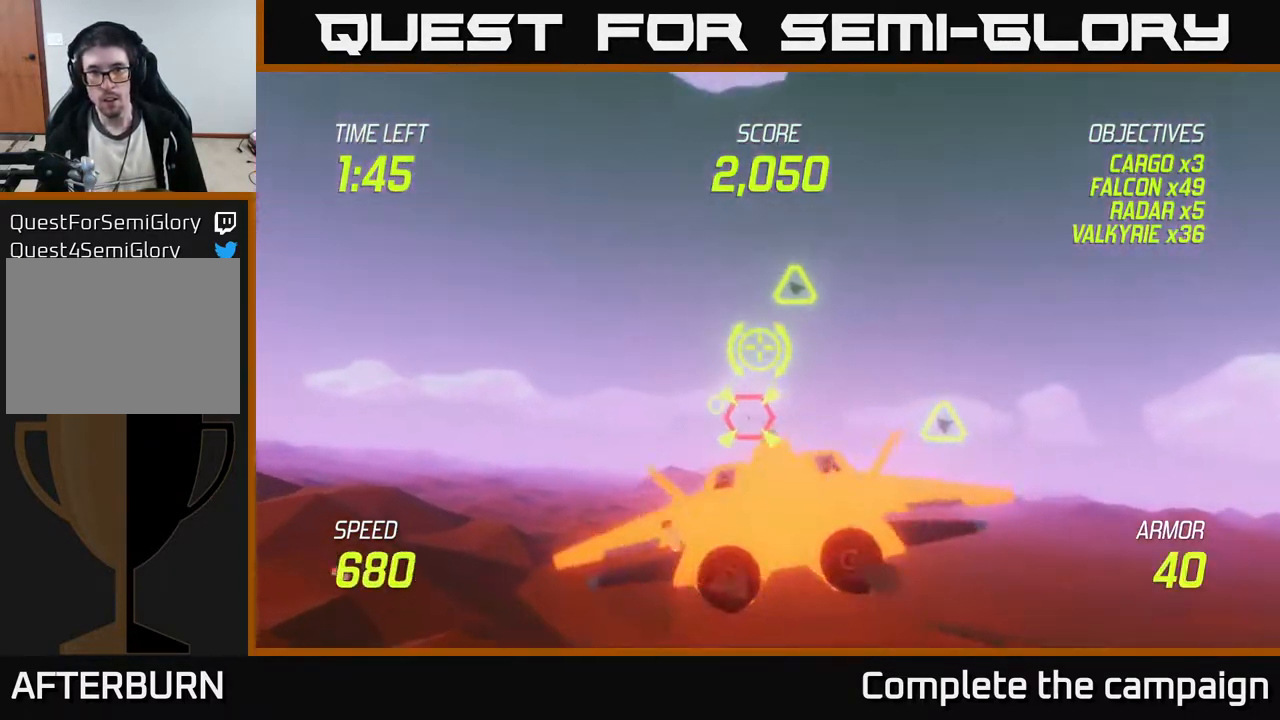
{"buttons": ["R2"], "left_stick": "down-right", "events": [[33, "left_stick", "up-right"], [117, "R2", "down"], [333, "left_stick", "up"], [467, "left_stick", "down-right"]]}
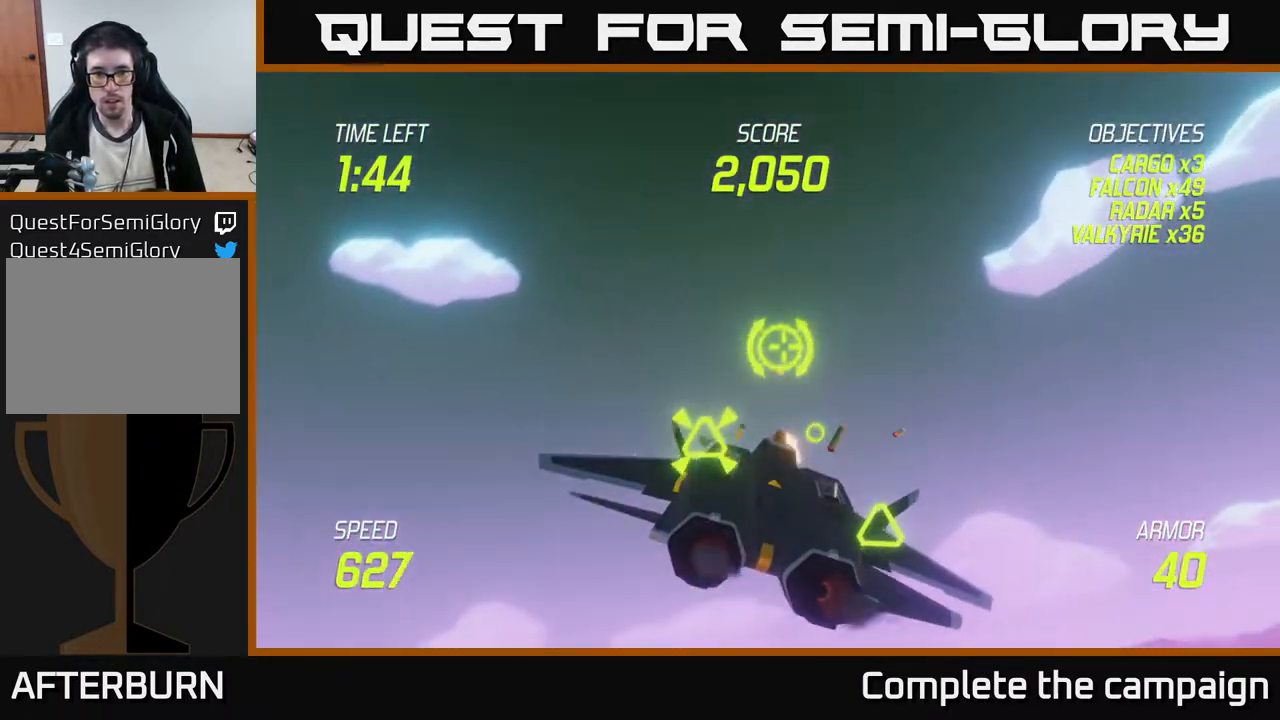
{"buttons": ["R2"], "left_stick": "right", "events": [[50, "R2", "up"], [150, "R2", "down"], [267, "left_stick", "center"], [317, "left_stick", "left"], [450, "left_stick", "right"]]}
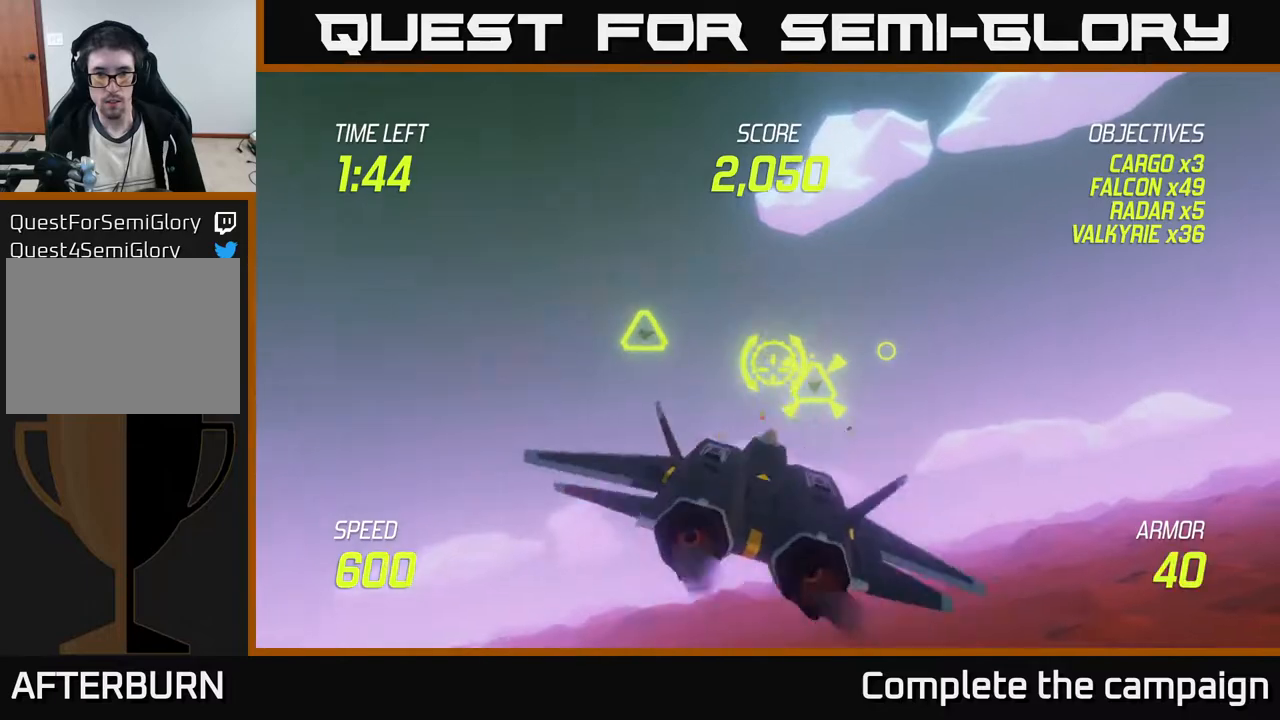
{"buttons": ["R2"], "left_stick": "right", "events": [[233, "R2", "up"], [333, "left_stick", "up"], [450, "R2", "down"], [500, "left_stick", "right"]]}
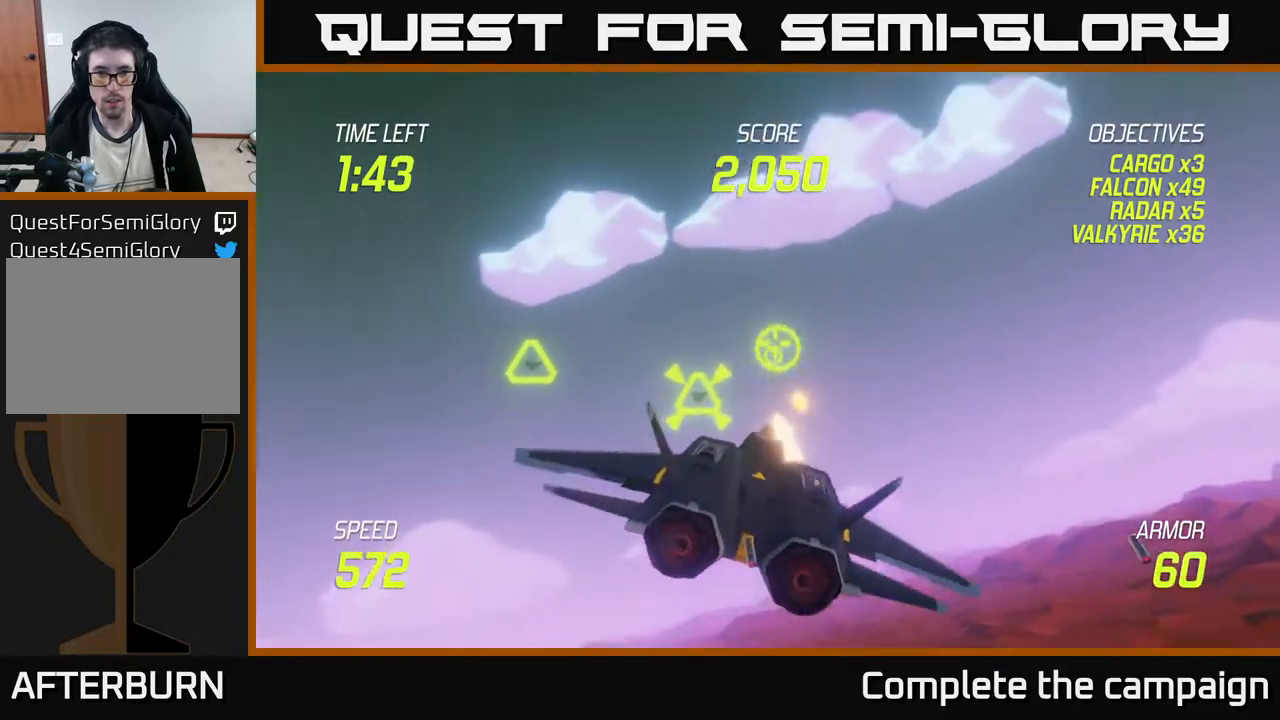
{"buttons": [], "left_stick": "left", "events": [[267, "left_stick", "left"], [417, "R2", "up"]]}
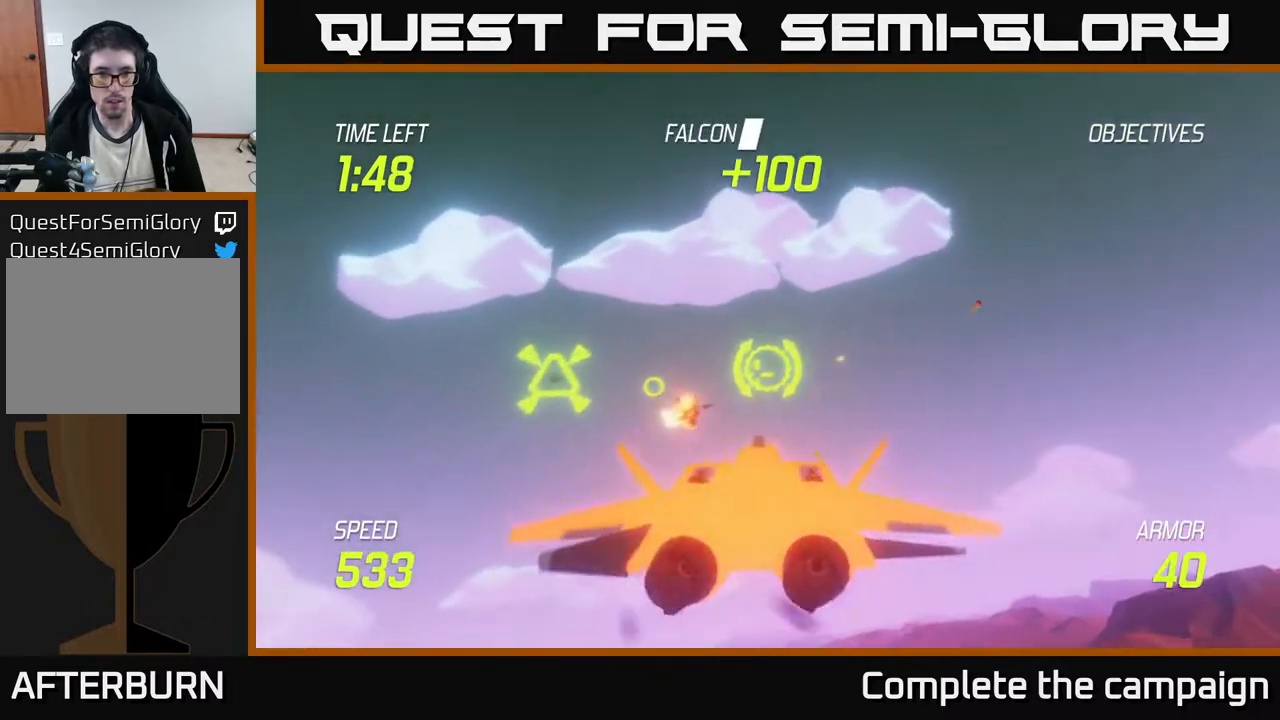
{"buttons": ["L2"], "left_stick": "right", "events": [[33, "R2", "down"], [200, "left_stick", "right"], [317, "L2", "down"], [333, "R2", "up"], [433, "L2", "up"], [483, "L2", "down"]]}
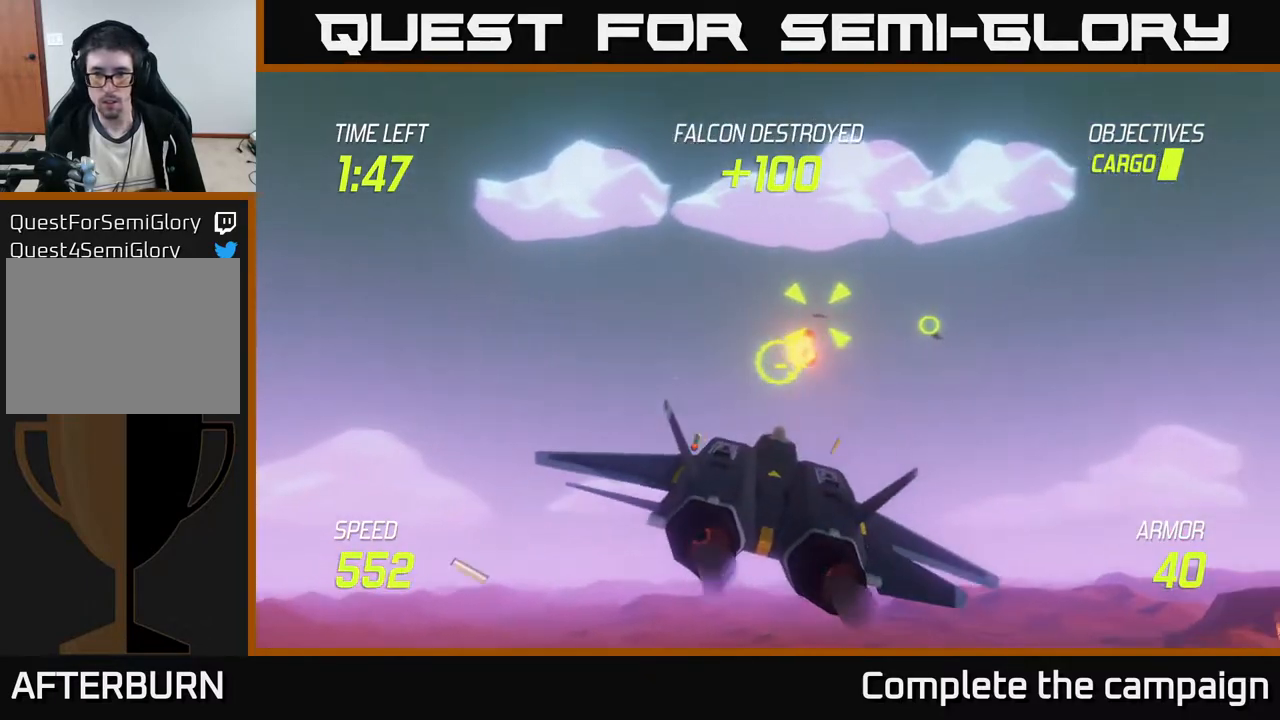
{"buttons": ["L2"], "left_stick": "down-right", "events": [[67, "L2", "up"], [117, "L2", "down"], [350, "left_stick", "down-right"]]}
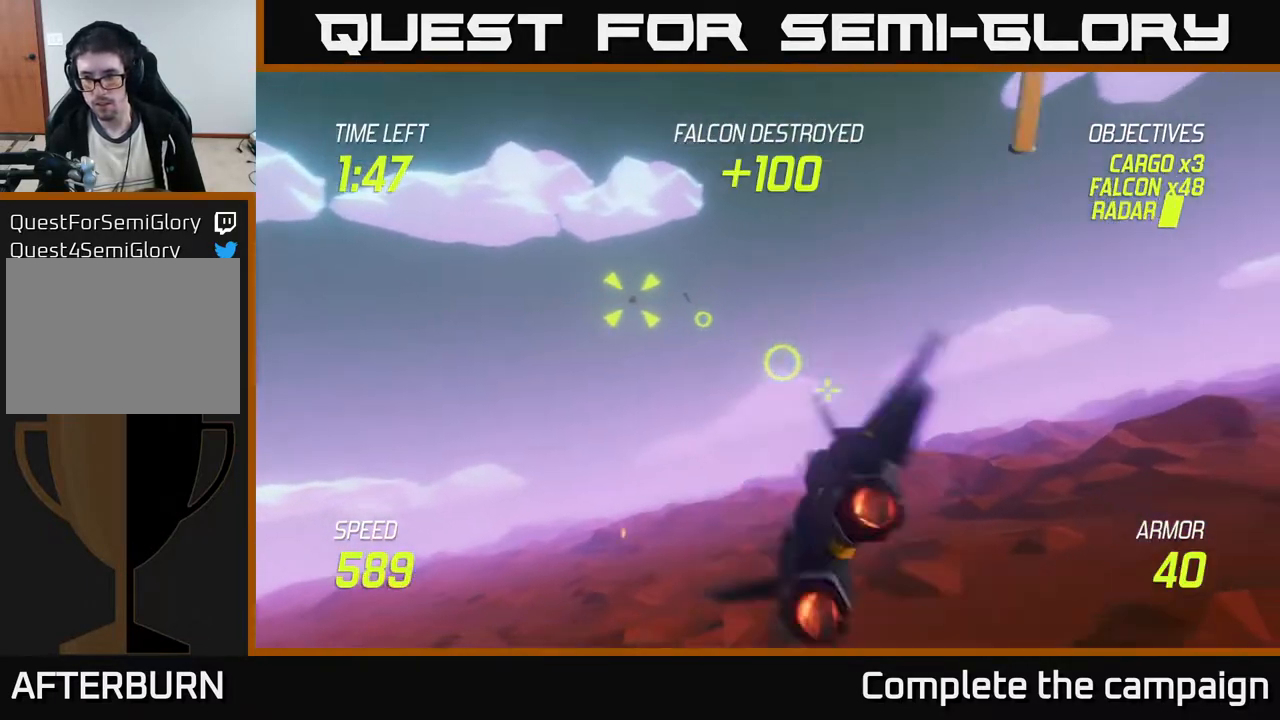
{"buttons": ["L2"], "left_stick": "down-right", "events": []}
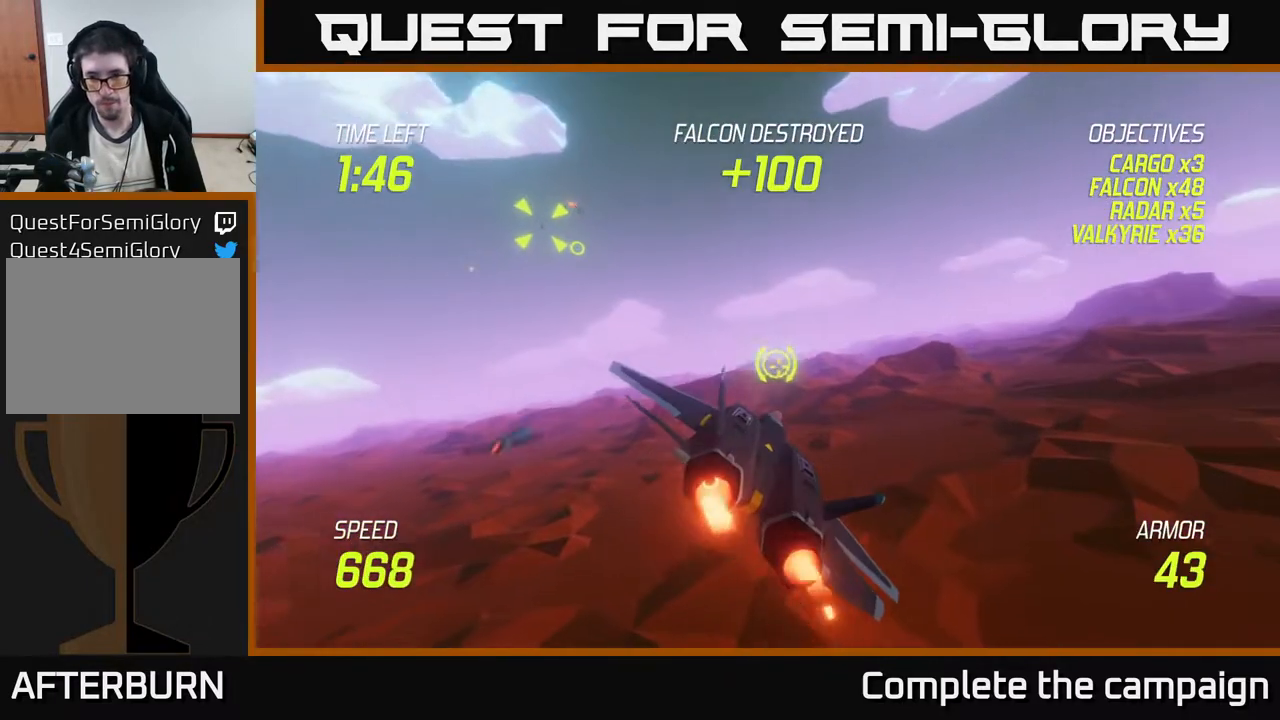
{"buttons": ["L2"], "left_stick": "up-left", "events": [[317, "left_stick", "left"], [467, "left_stick", "up-left"]]}
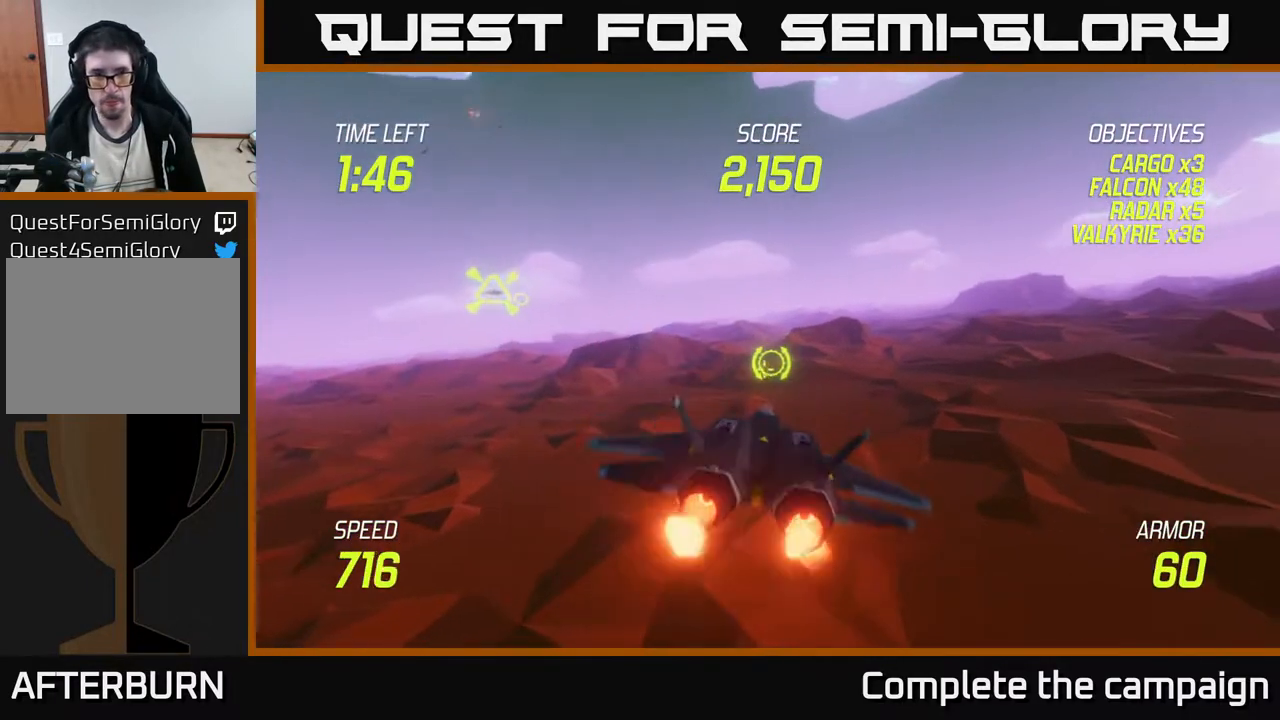
{"buttons": [], "left_stick": "up-left", "events": [[83, "L2", "up"]]}
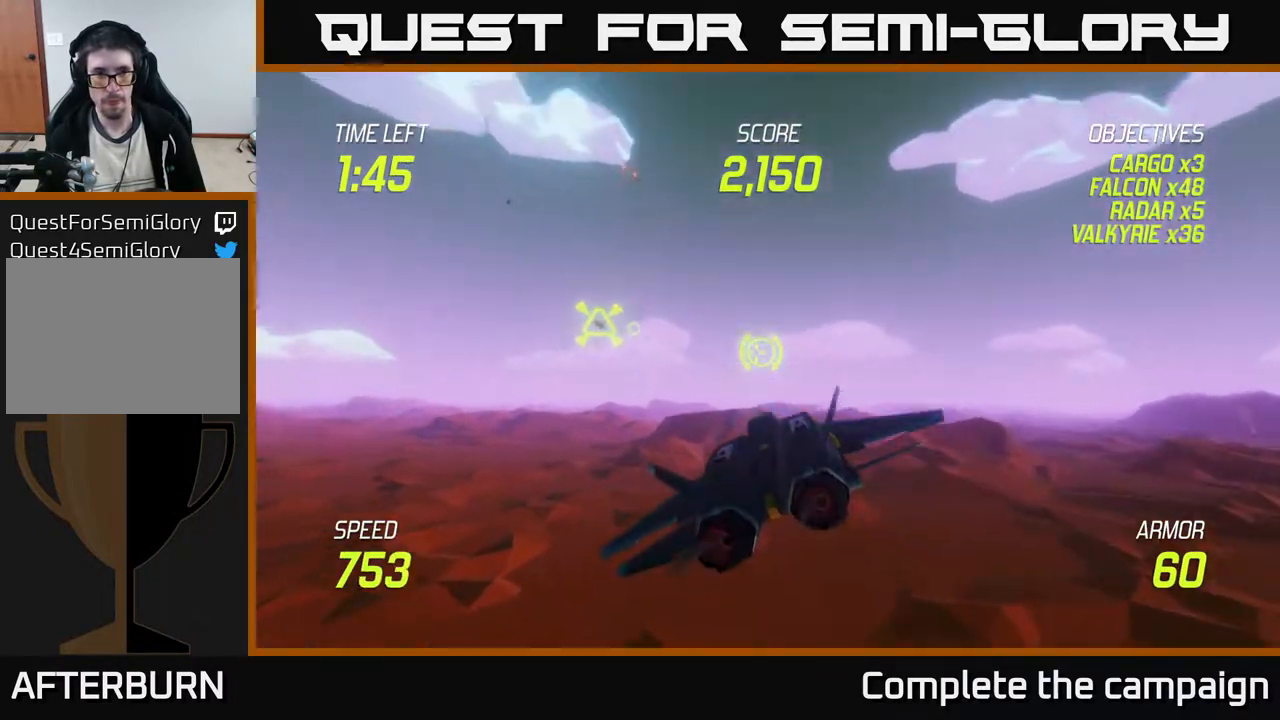
{"buttons": ["R2"], "left_stick": "center", "events": [[117, "R2", "down"], [250, "left_stick", "down-right"], [433, "left_stick", "center"]]}
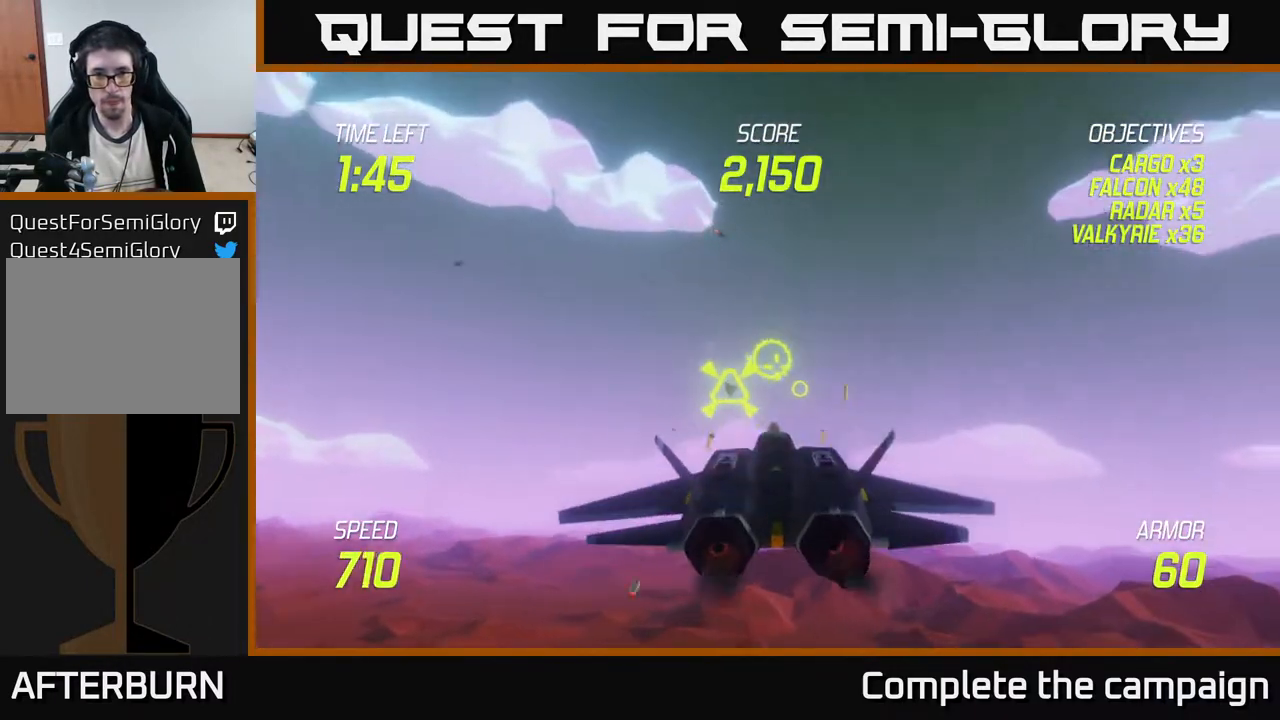
{"buttons": ["R2"], "left_stick": "up-right", "events": [[117, "left_stick", "right"], [150, "R2", "up"], [283, "left_stick", "up-right"], [333, "R2", "down"]]}
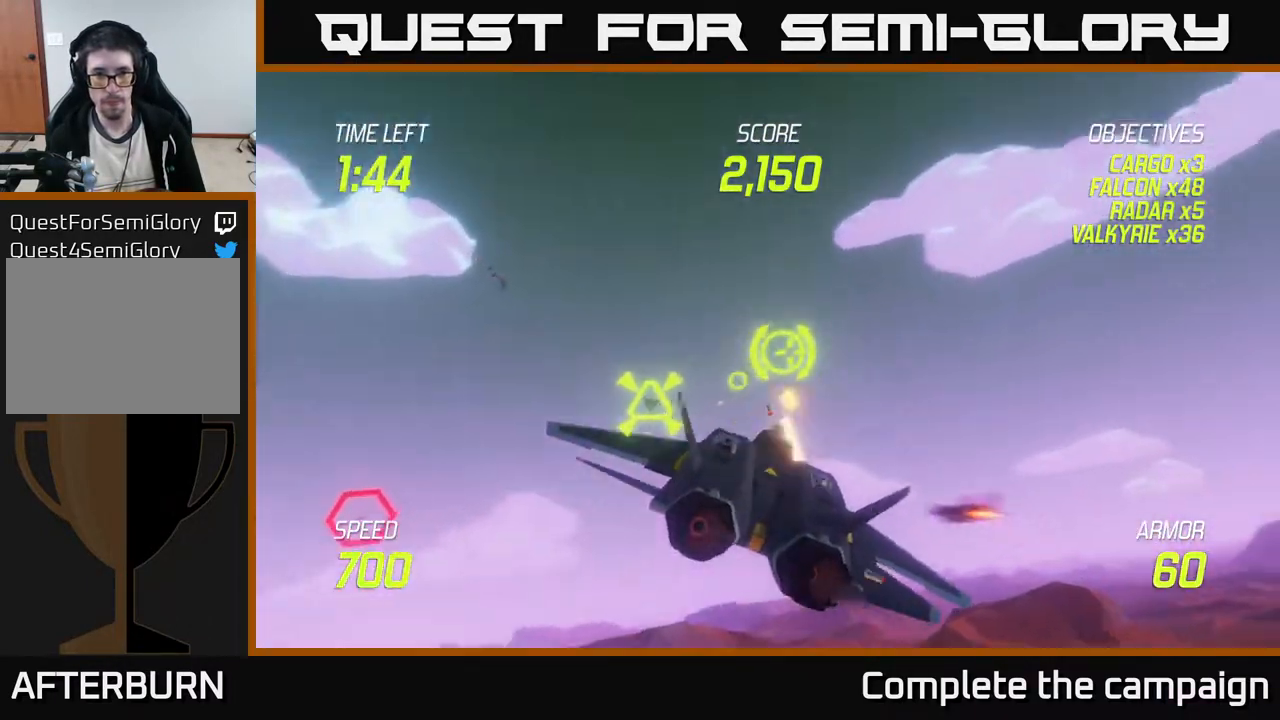
{"buttons": ["R2"], "left_stick": "center", "events": [[17, "left_stick", "center"], [233, "left_stick", "right"], [317, "left_stick", "left"], [450, "left_stick", "center"]]}
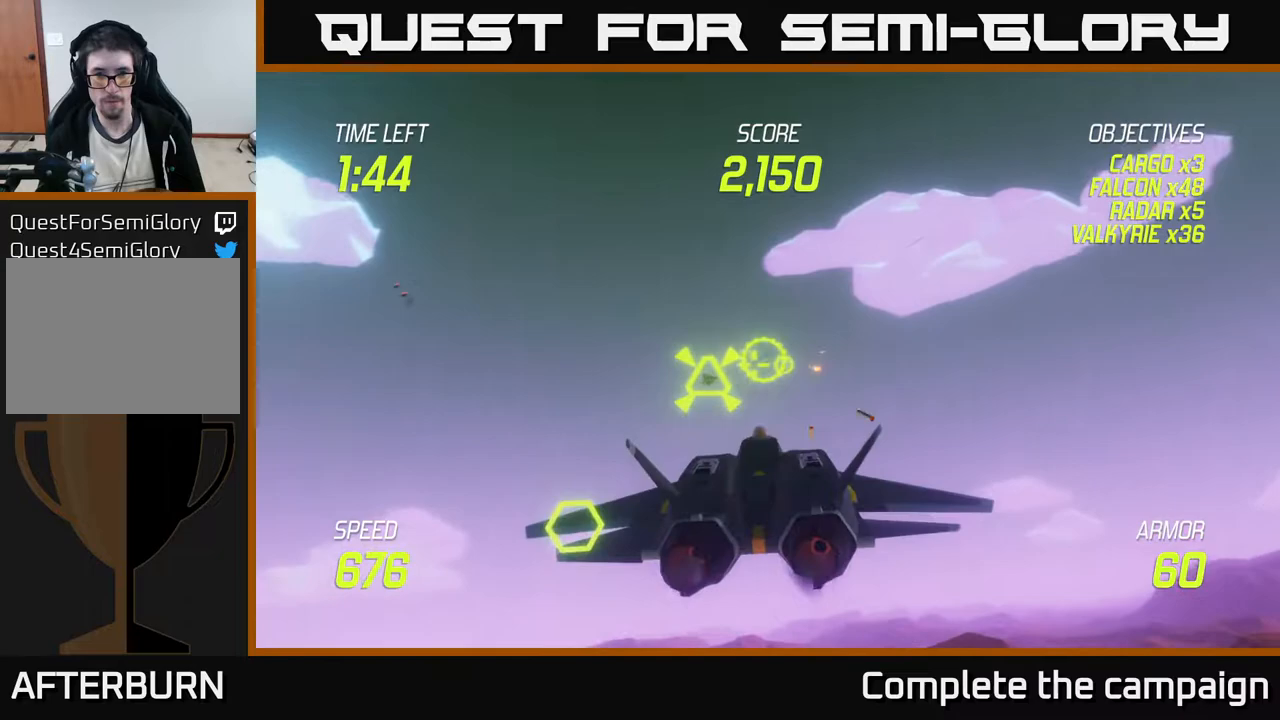
{"buttons": [], "left_stick": "up-right", "events": [[33, "left_stick", "right"], [183, "R2", "up"], [283, "R2", "down"], [450, "R2", "up"], [450, "left_stick", "up-right"]]}
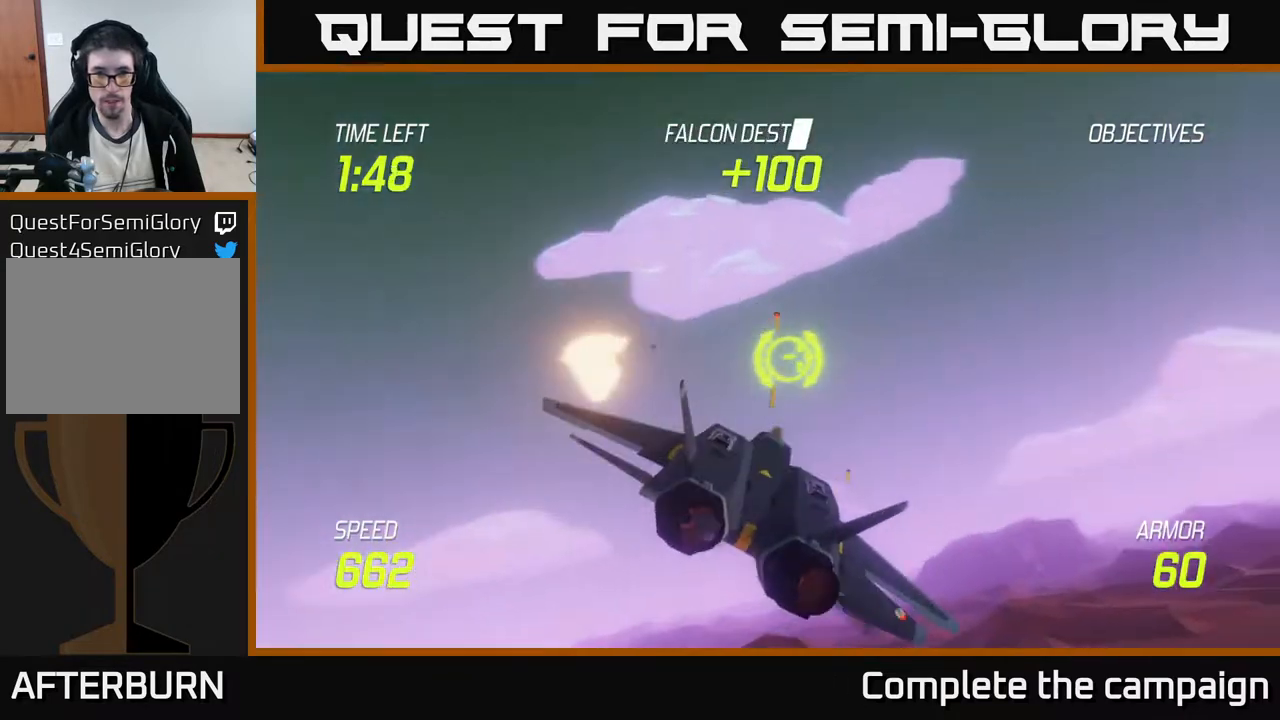
{"buttons": ["L2"], "left_stick": "down-right", "events": [[133, "left_stick", "right"], [250, "left_stick", "down-right"], [267, "L2", "down"], [367, "L2", "up"], [433, "L2", "down"]]}
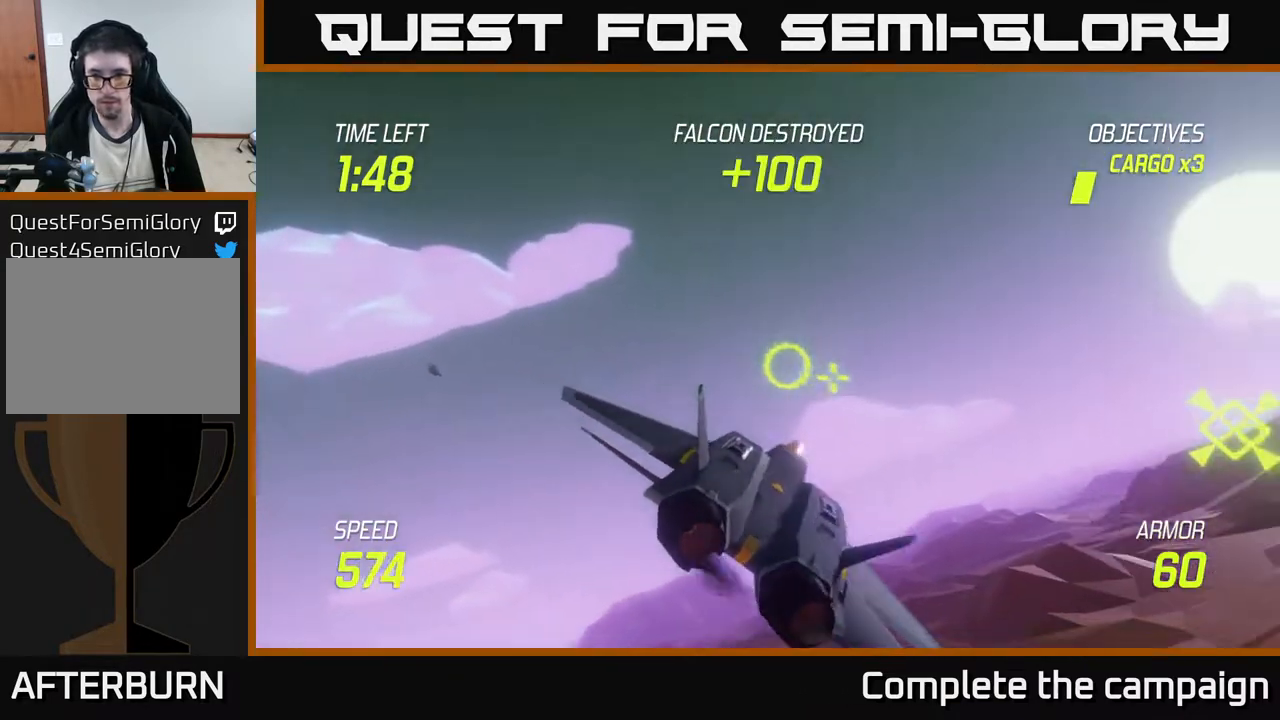
{"buttons": ["L2"], "left_stick": "right", "events": [[17, "L2", "up"], [83, "left_stick", "down"], [333, "L2", "down"], [417, "left_stick", "right"]]}
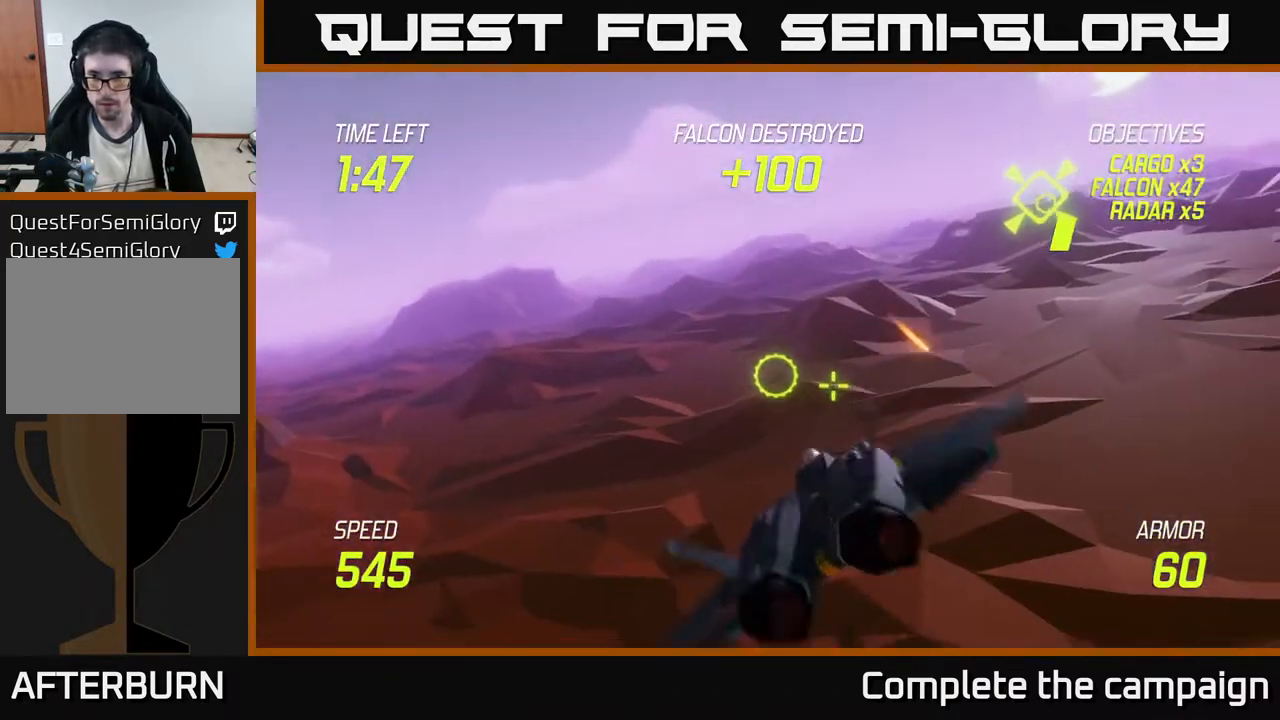
{"buttons": ["L2"], "left_stick": "up-right", "events": [[50, "left_stick", "up-right"]]}
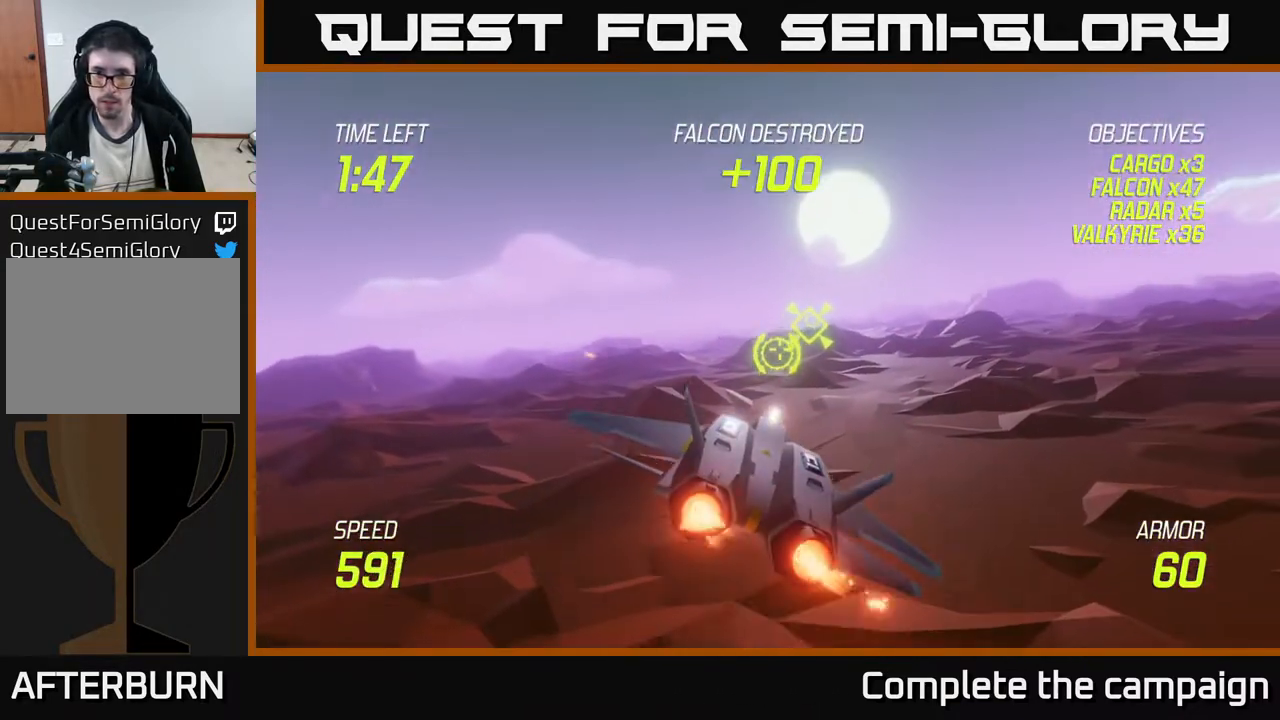
{"buttons": ["L2"], "left_stick": "right", "events": [[400, "left_stick", "right"]]}
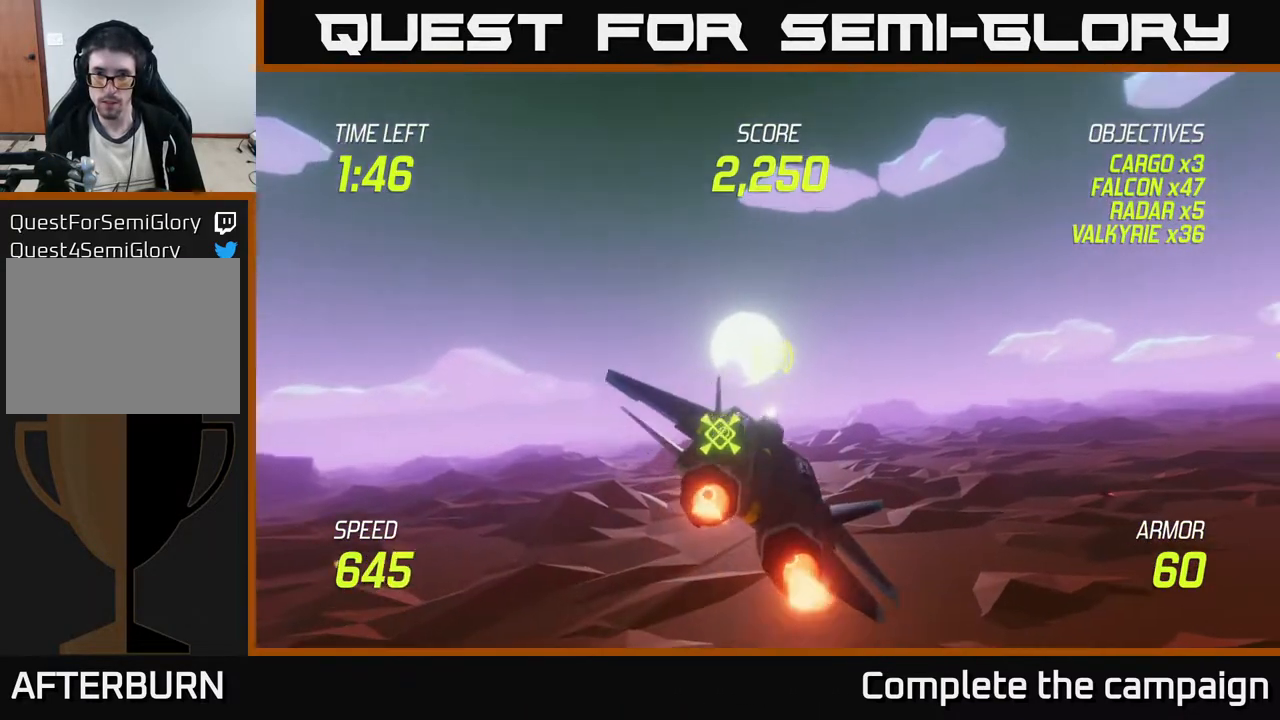
{"buttons": ["L2"], "left_stick": "right", "events": []}